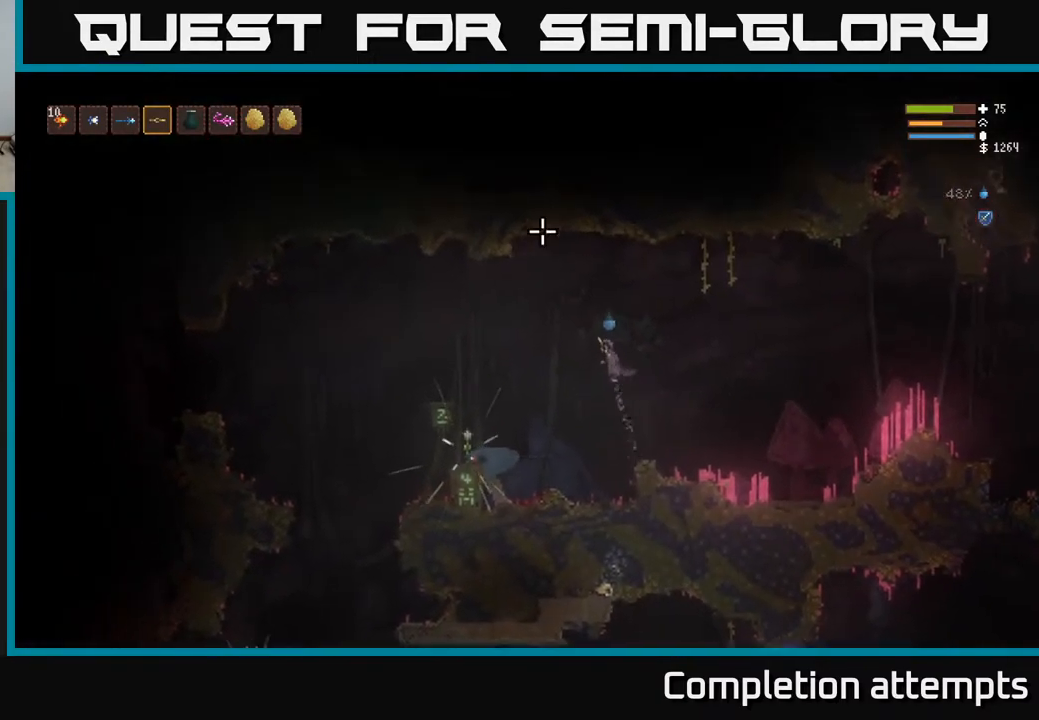
Gameplay with a controller (Xbox layout); each line is a JSON object with the inputs held at the frame after it. "events" lists button and stick changes between this image and that frame as [ms after this image, input, new state], when the widget could be followed in between.
{"buttons": [], "left_stick": "left", "right_stick": "up", "events": [[367, "L2", "up"]]}
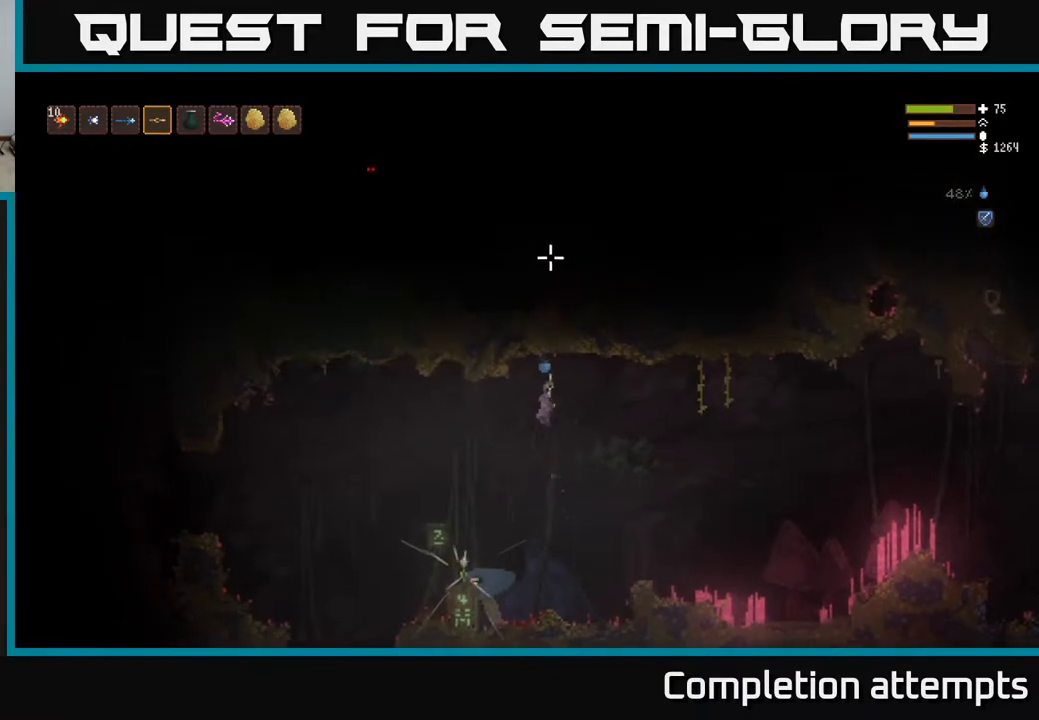
{"buttons": [], "left_stick": "left", "right_stick": "up", "events": [[67, "L2", "down"], [250, "L2", "up"]]}
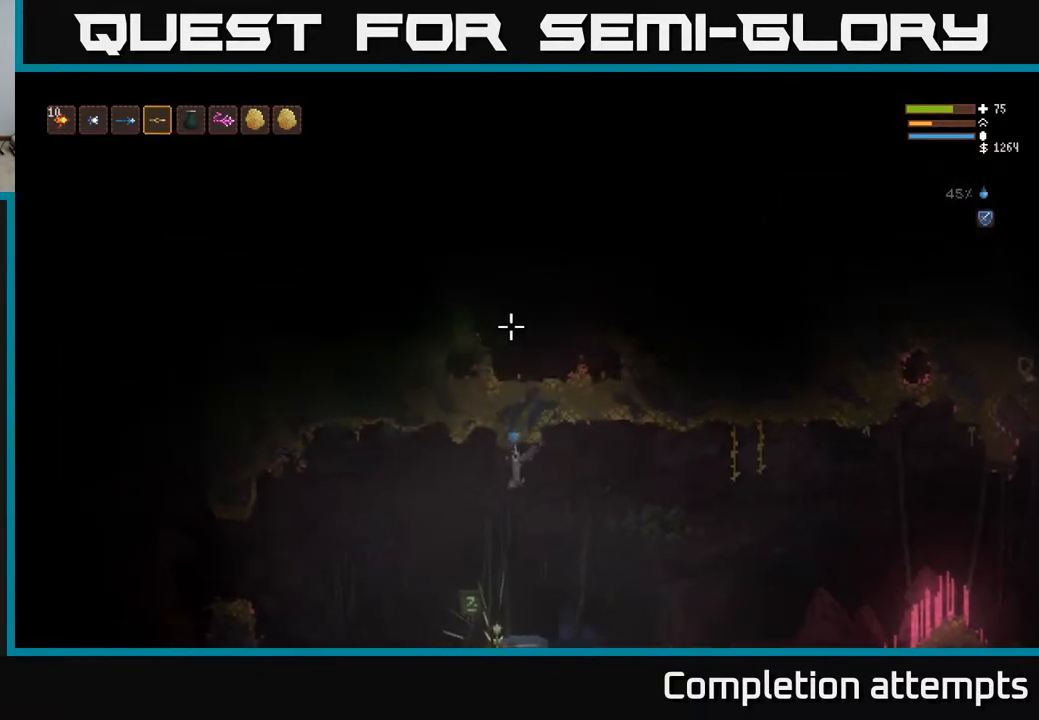
{"buttons": ["L2"], "left_stick": "right", "right_stick": "up", "events": [[267, "left_stick", "center"], [383, "L2", "down"], [383, "left_stick", "right"]]}
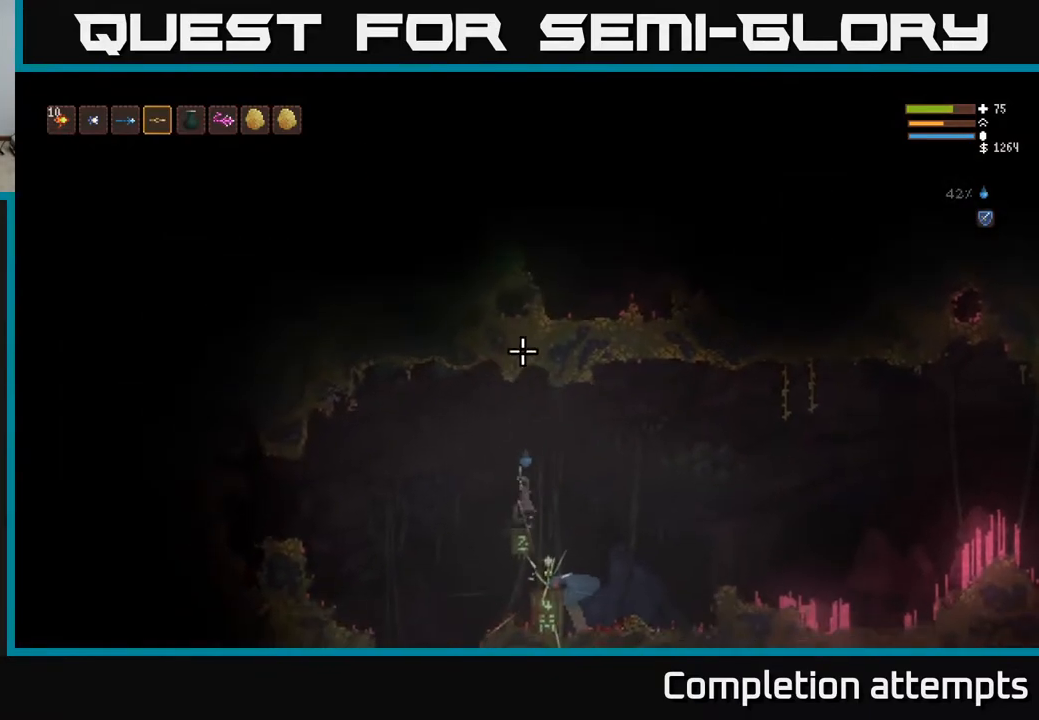
{"buttons": [], "left_stick": "right", "right_stick": "up", "events": [[217, "L2", "up"]]}
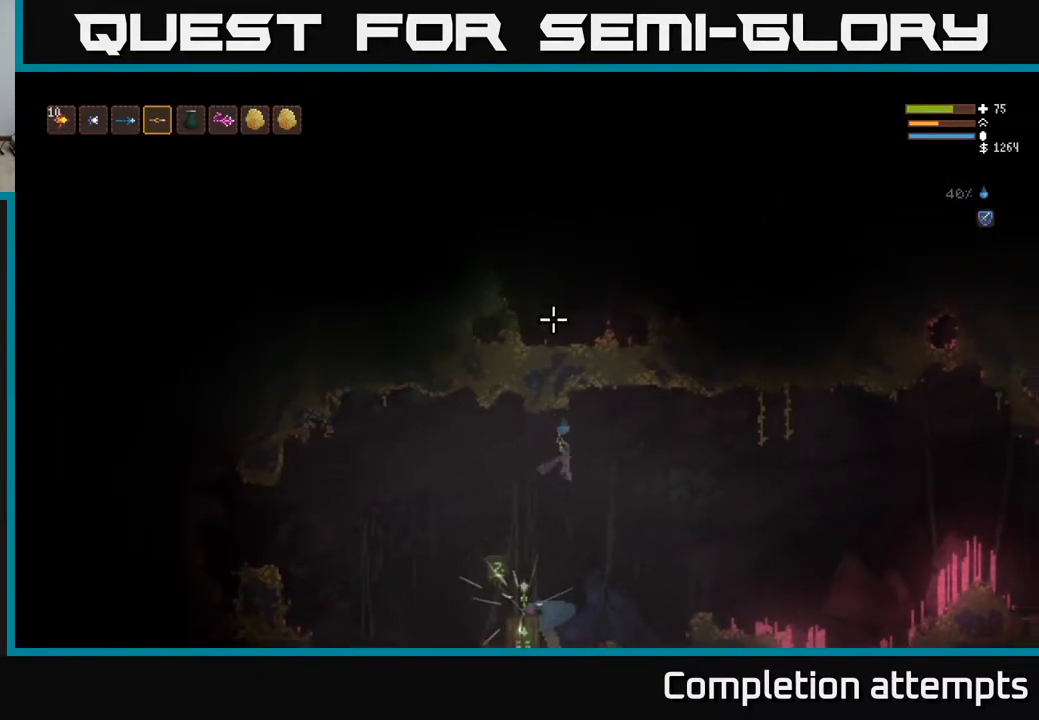
{"buttons": [], "left_stick": "center", "right_stick": "up", "events": [[83, "L1", "down"], [133, "L1", "up"], [217, "left_stick", "center"], [250, "L1", "down"], [333, "L1", "up"], [383, "L1", "down"], [467, "L1", "up"]]}
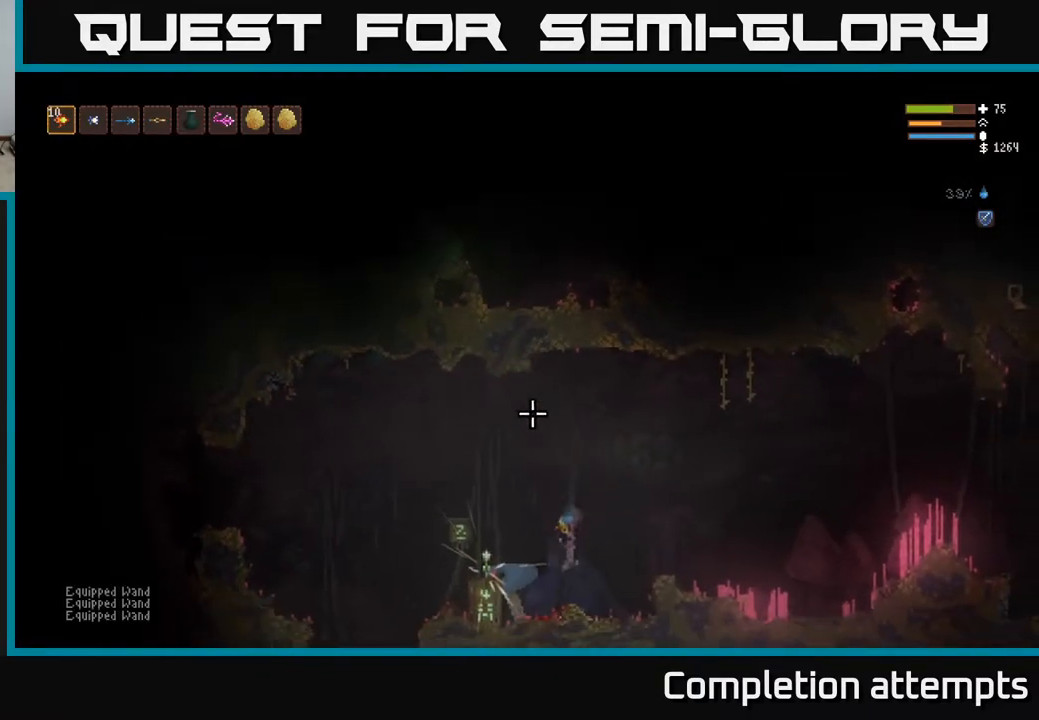
{"buttons": ["L2"], "left_stick": "right", "right_stick": "up", "events": [[167, "L2", "down"], [233, "left_stick", "right"]]}
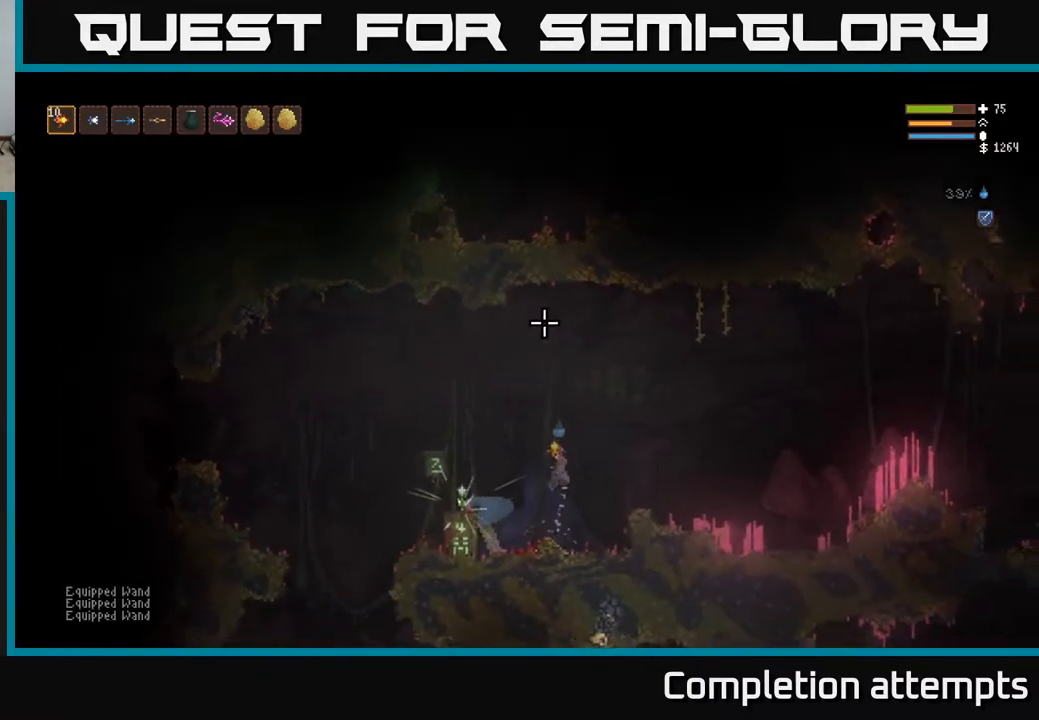
{"buttons": [], "left_stick": "right", "right_stick": "up", "events": [[67, "R2", "down"], [83, "L2", "up"], [133, "R2", "up"], [283, "L2", "down"], [467, "L2", "up"]]}
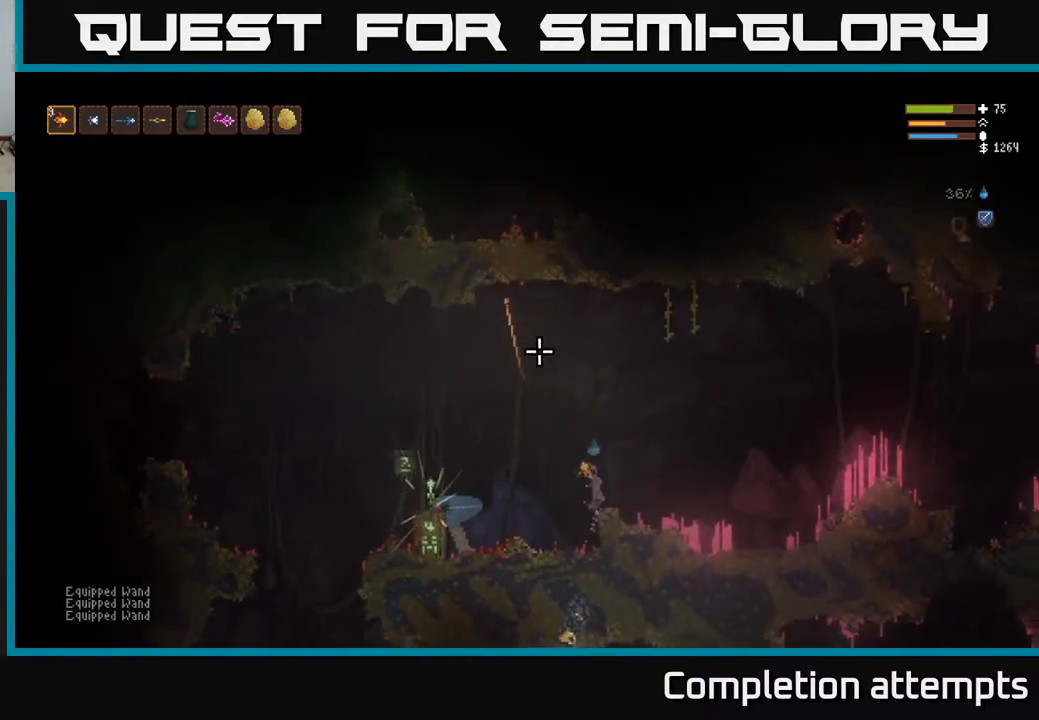
{"buttons": [], "left_stick": "center", "right_stick": "up", "events": [[150, "L2", "down"], [167, "left_stick", "center"], [233, "left_stick", "left"], [367, "L2", "up"], [417, "left_stick", "center"]]}
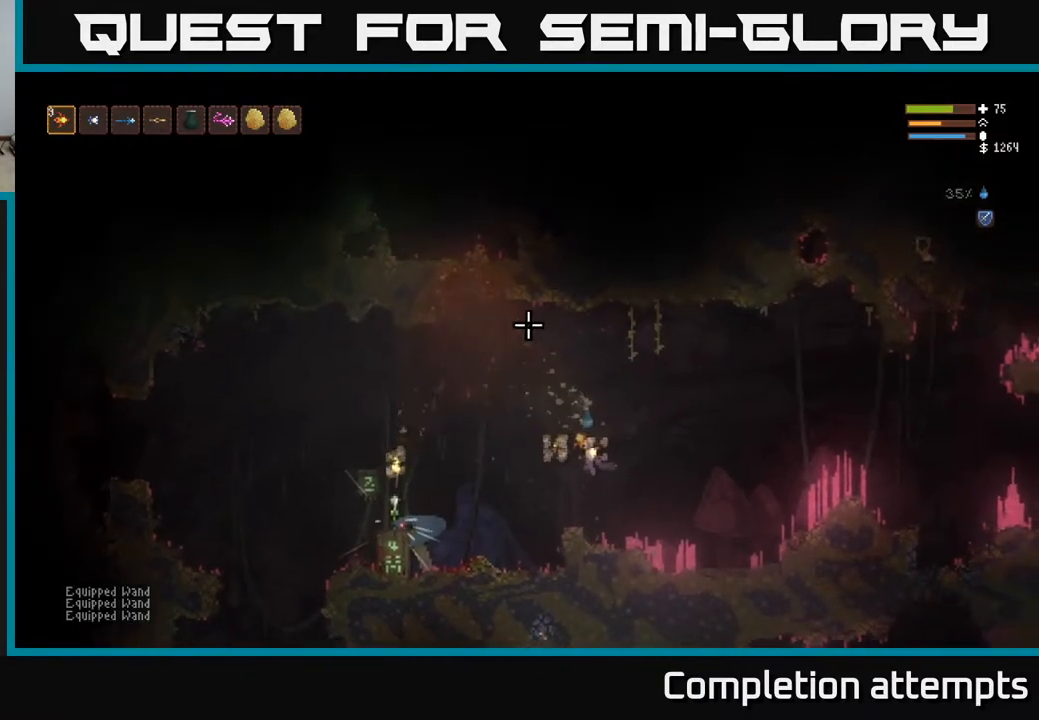
{"buttons": [], "left_stick": "center", "right_stick": "up", "events": [[133, "left_stick", "left"], [233, "L2", "down"], [367, "left_stick", "center"], [400, "L2", "up"]]}
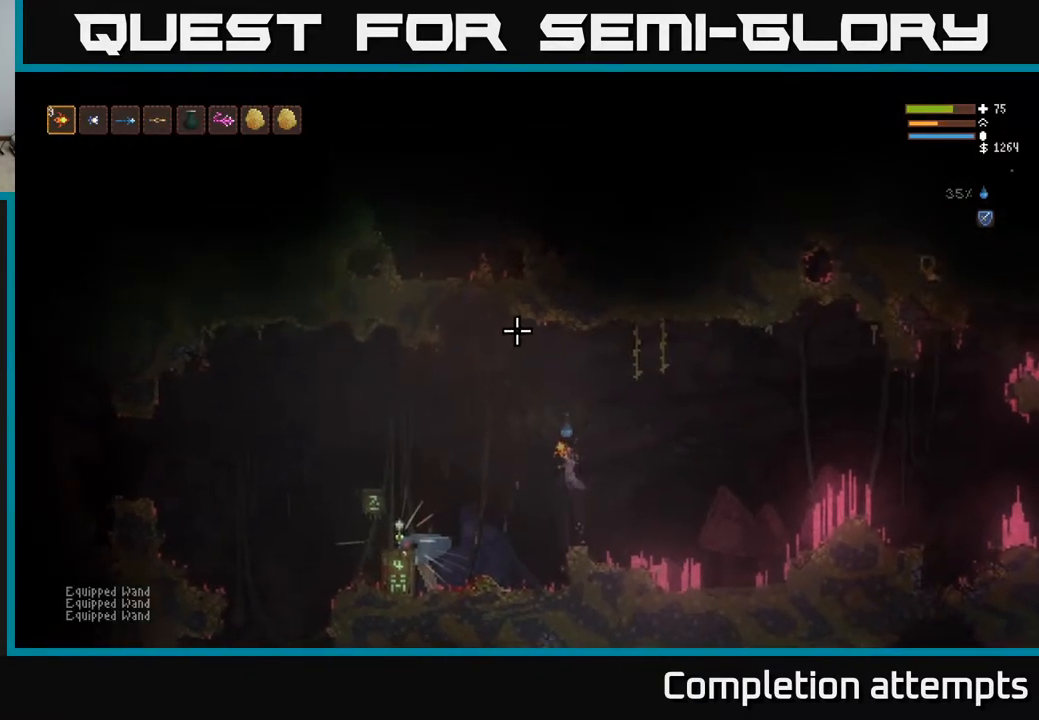
{"buttons": [], "left_stick": "center", "right_stick": "up-left", "events": [[400, "R2", "down"], [450, "right_stick", "up-left"], [500, "R2", "up"]]}
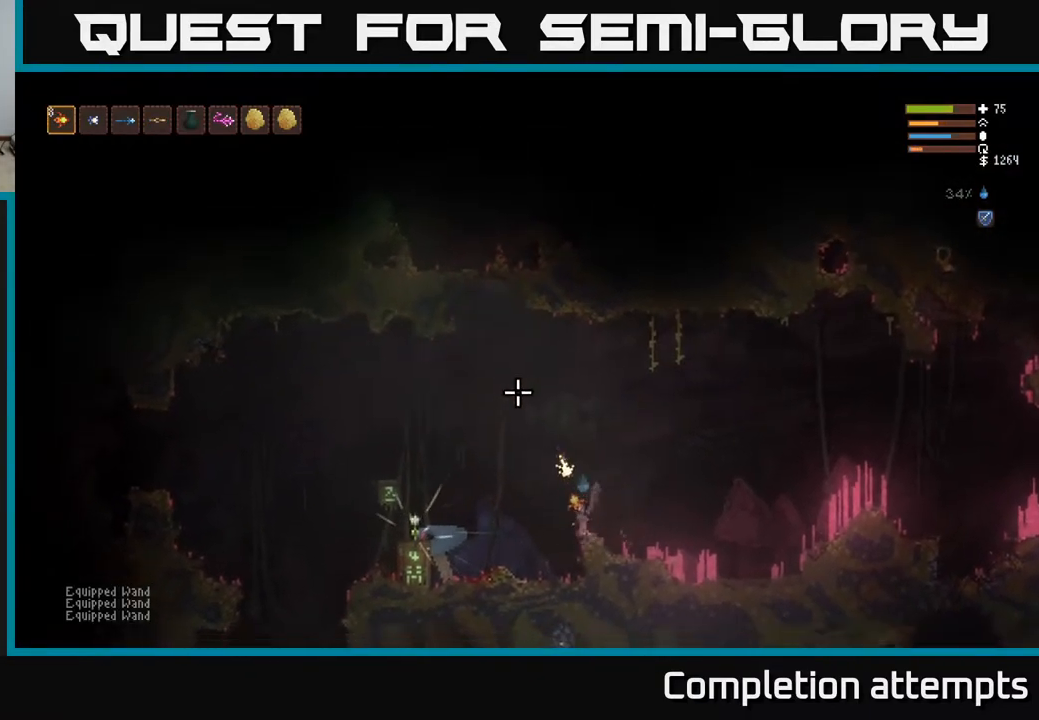
{"buttons": [], "left_stick": "center", "right_stick": "up-left", "events": []}
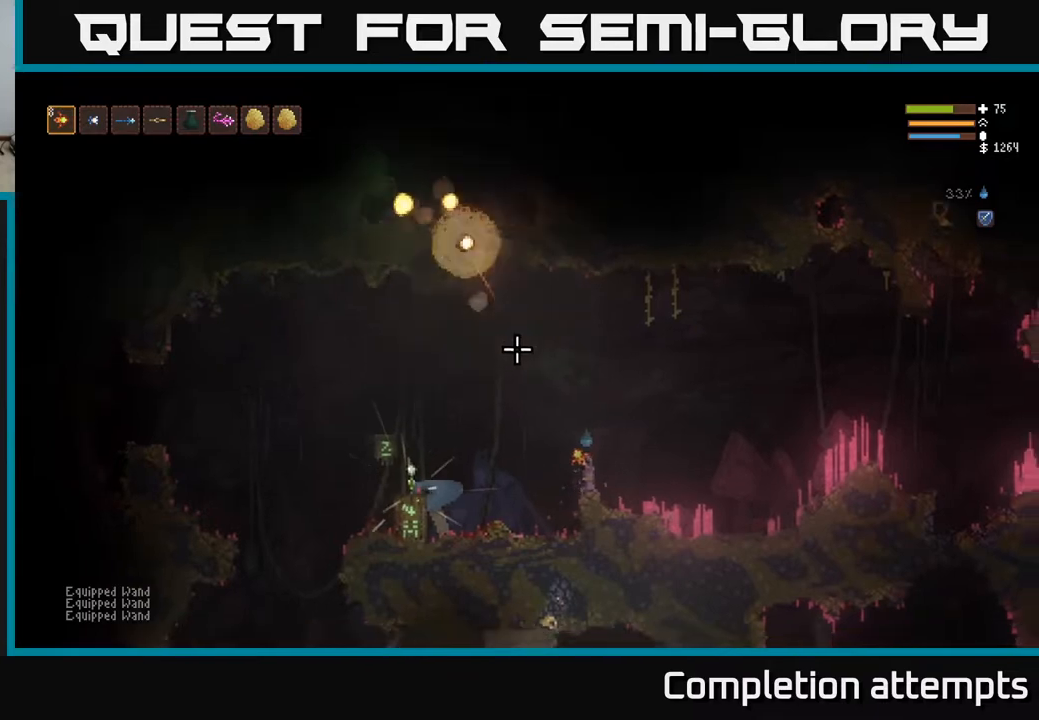
{"buttons": [], "left_stick": "center", "right_stick": "up-left", "events": []}
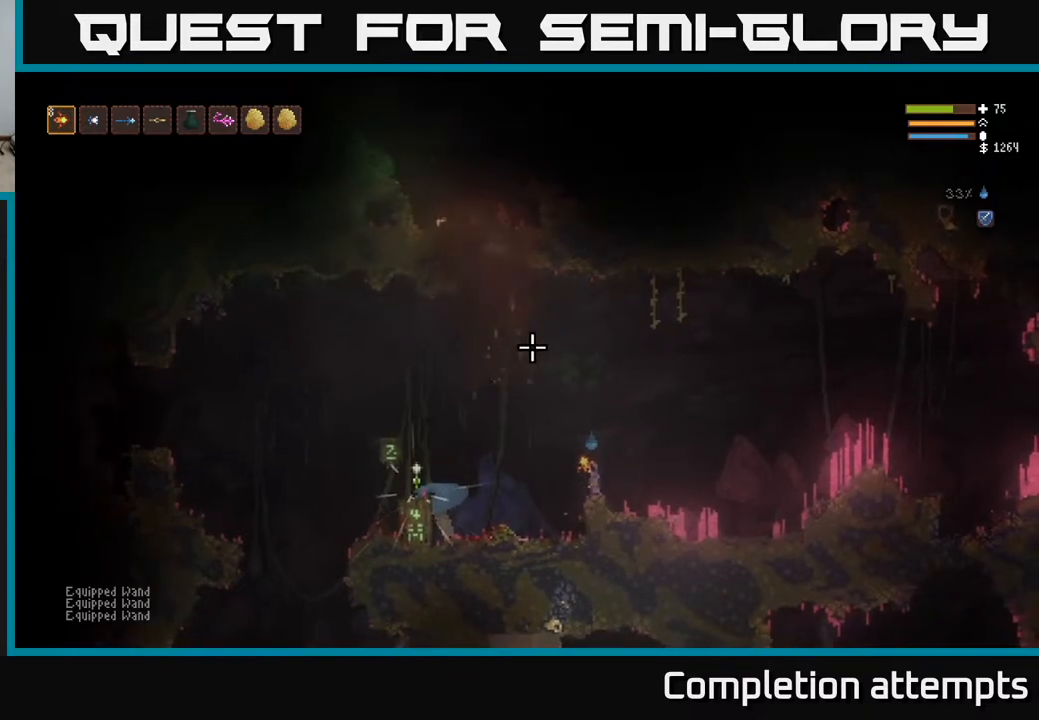
{"buttons": ["L2"], "left_stick": "left", "right_stick": "up-left", "events": [[167, "R1", "down"], [233, "R1", "up"], [300, "R1", "down"], [333, "L2", "down"], [367, "R1", "up"], [417, "left_stick", "left"], [433, "R1", "down"], [500, "R1", "up"]]}
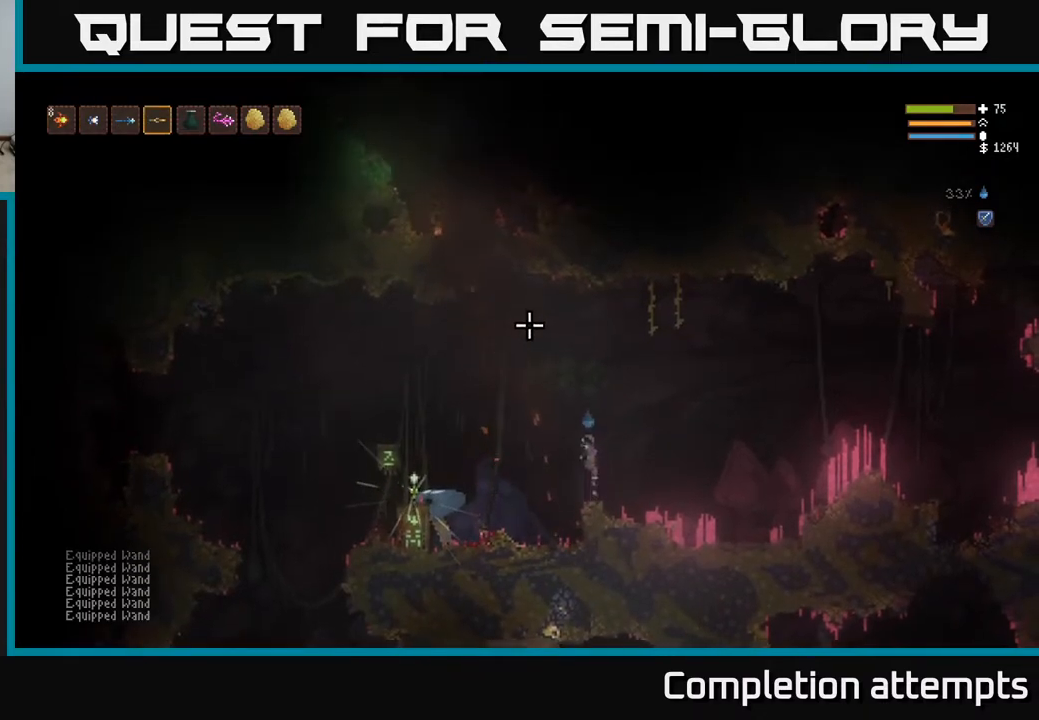
{"buttons": ["L2"], "left_stick": "center", "right_stick": "up-left", "events": [[467, "left_stick", "center"]]}
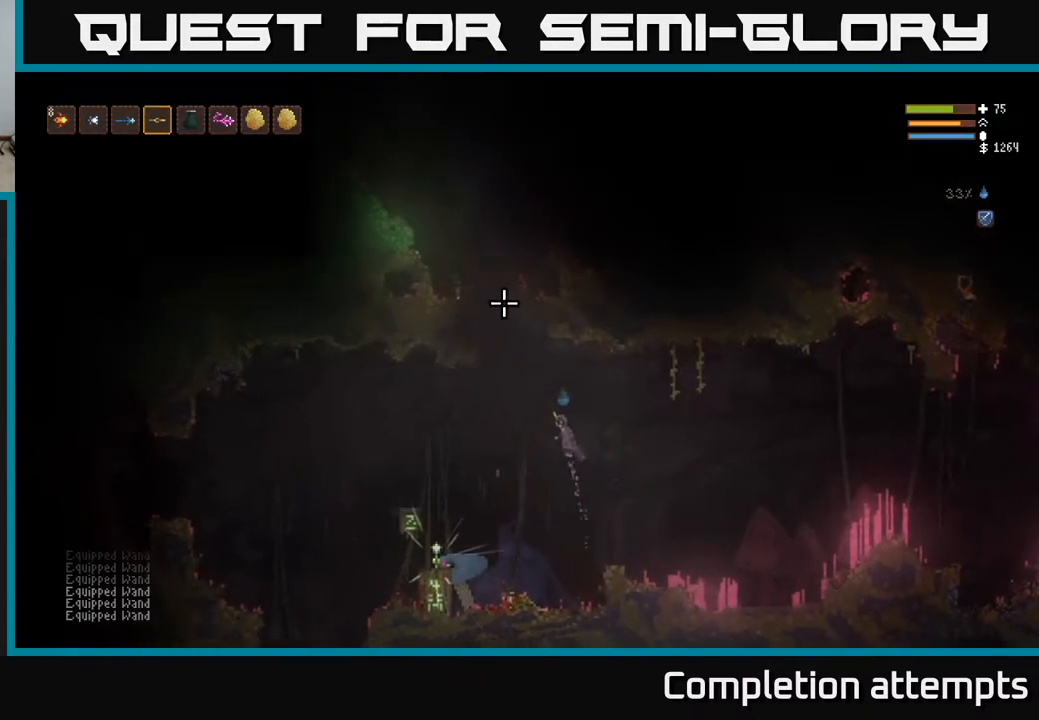
{"buttons": ["L2"], "left_stick": "left", "right_stick": "up-left", "events": [[67, "left_stick", "left"]]}
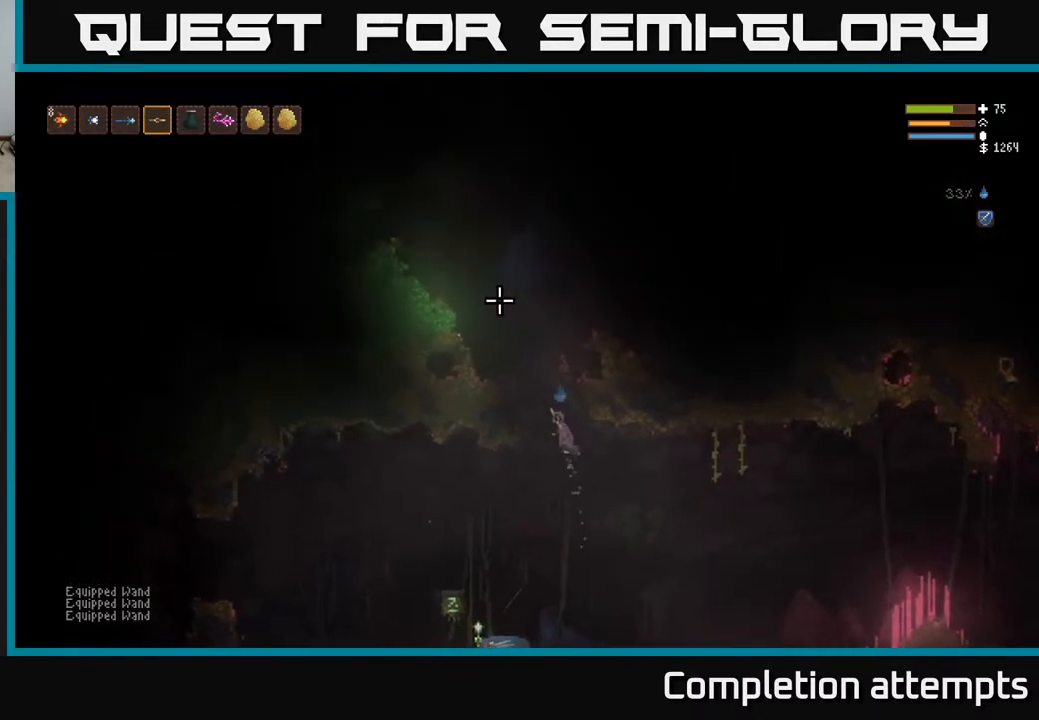
{"buttons": ["L2"], "left_stick": "right", "right_stick": "up-left", "events": [[150, "left_stick", "center"], [467, "left_stick", "right"]]}
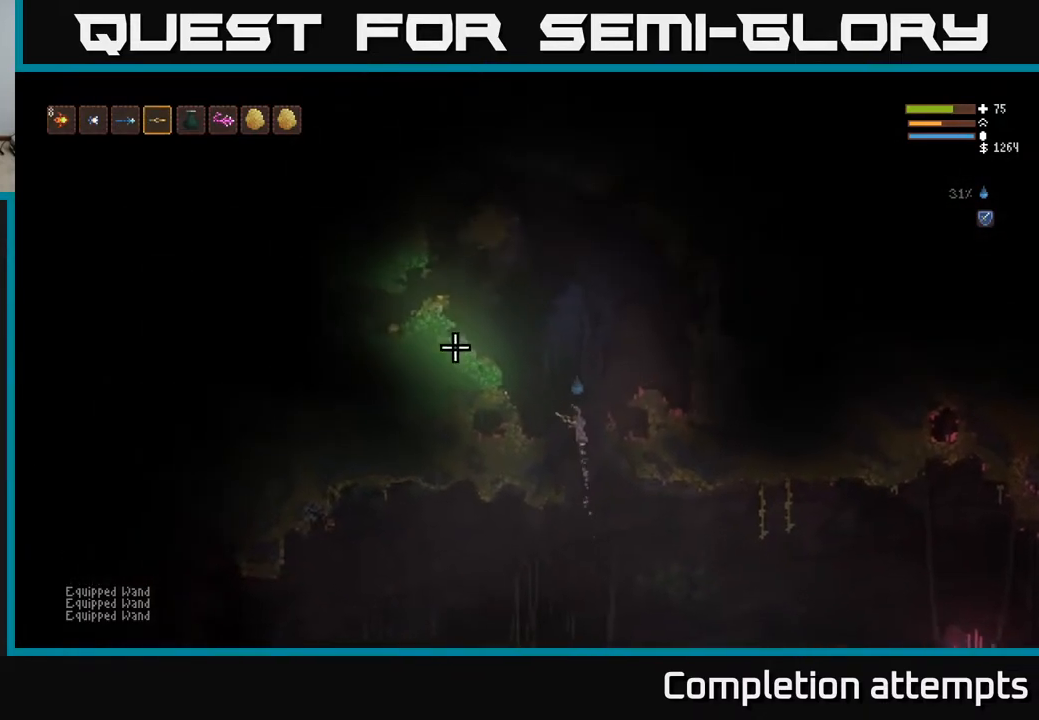
{"buttons": [], "left_stick": "right", "right_stick": "up-left", "events": [[133, "left_stick", "center"], [217, "left_stick", "right"], [233, "R2", "down"], [250, "L2", "up"], [333, "R2", "up"]]}
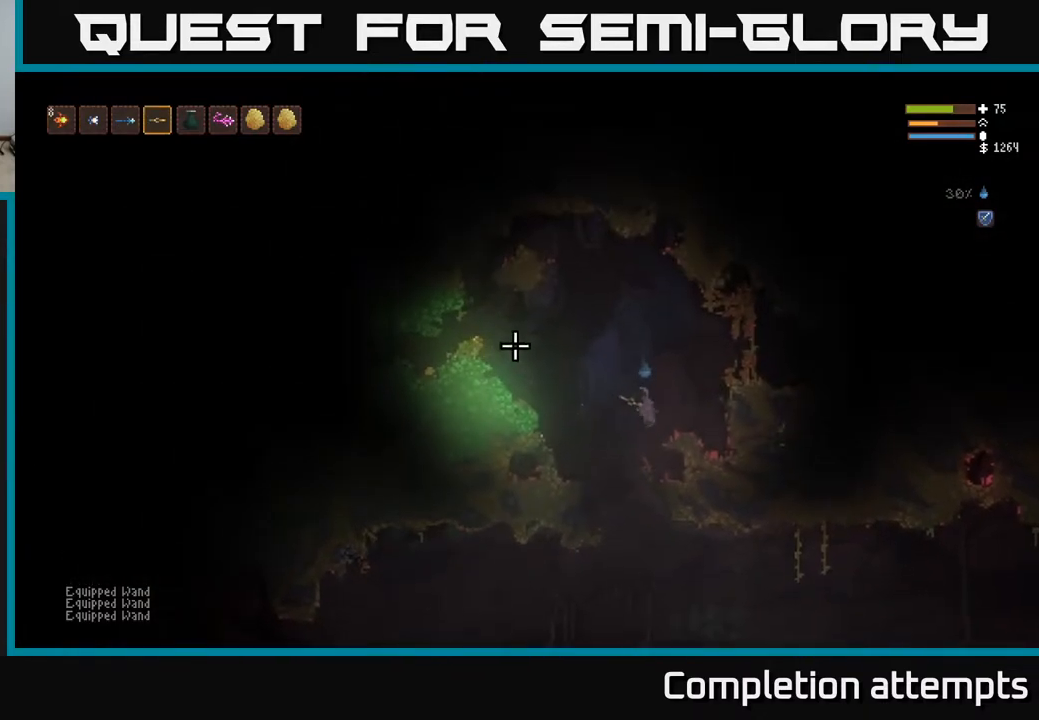
{"buttons": ["L2"], "left_stick": "left", "right_stick": "up-left", "events": [[100, "left_stick", "center"], [317, "left_stick", "left"], [383, "L2", "down"]]}
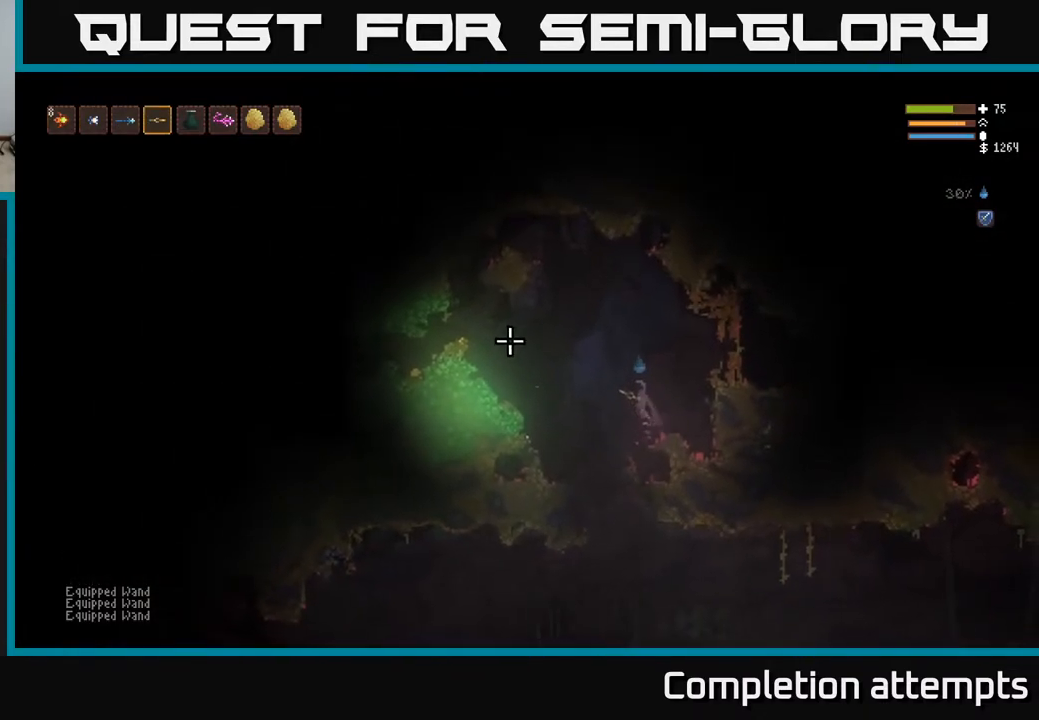
{"buttons": ["L2"], "left_stick": "left", "right_stick": "up-left", "events": [[67, "L2", "up"], [383, "L2", "down"]]}
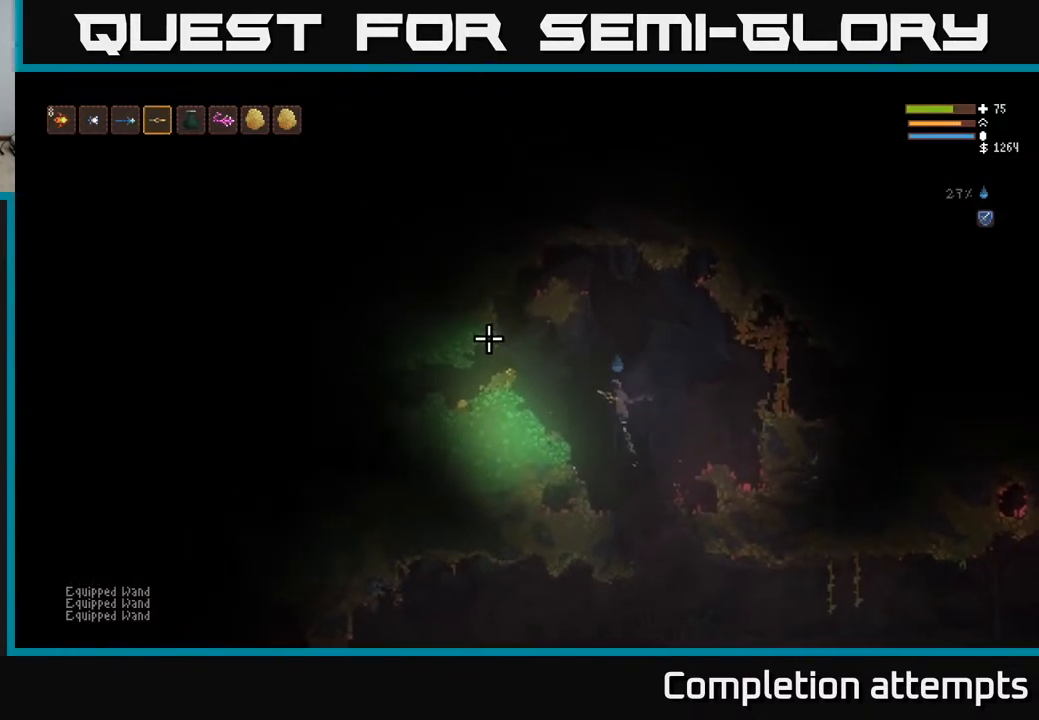
{"buttons": [], "left_stick": "left", "right_stick": "up-left", "events": [[33, "L2", "up"], [267, "L2", "down"], [400, "L2", "up"]]}
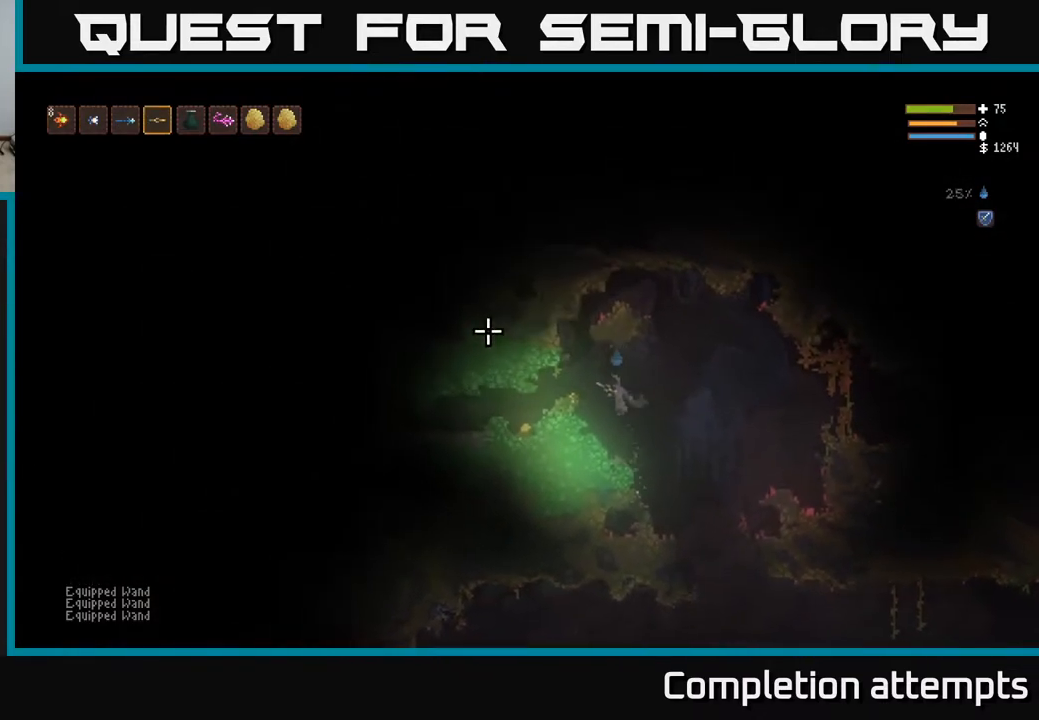
{"buttons": [], "left_stick": "right", "right_stick": "up-left", "events": [[167, "L2", "down"], [233, "left_stick", "right"], [300, "L2", "up"]]}
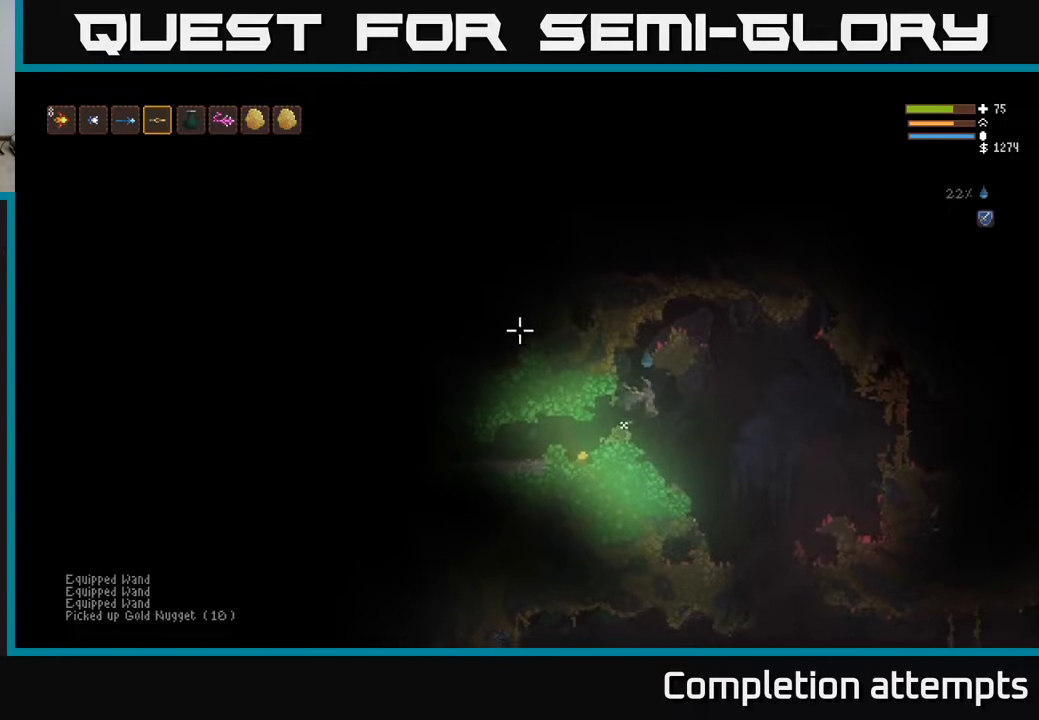
{"buttons": [], "left_stick": "right", "right_stick": "up-left", "events": [[267, "L2", "down"], [417, "L2", "up"]]}
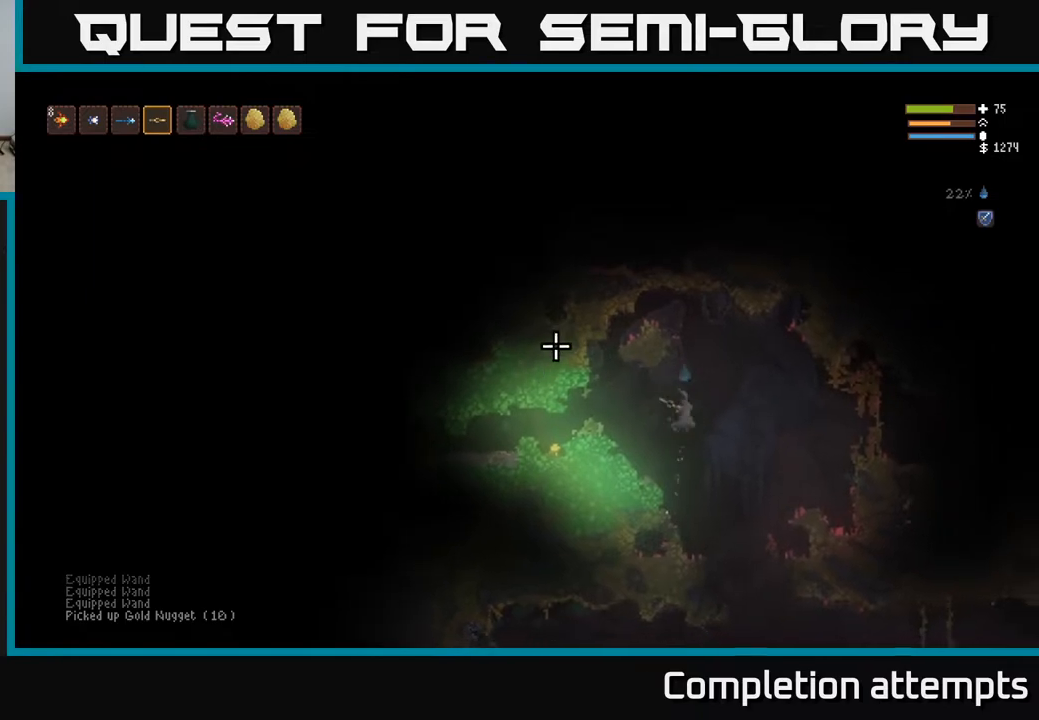
{"buttons": [], "left_stick": "right", "right_stick": "up", "events": [[133, "L2", "down"], [267, "L2", "up"], [433, "right_stick", "up"]]}
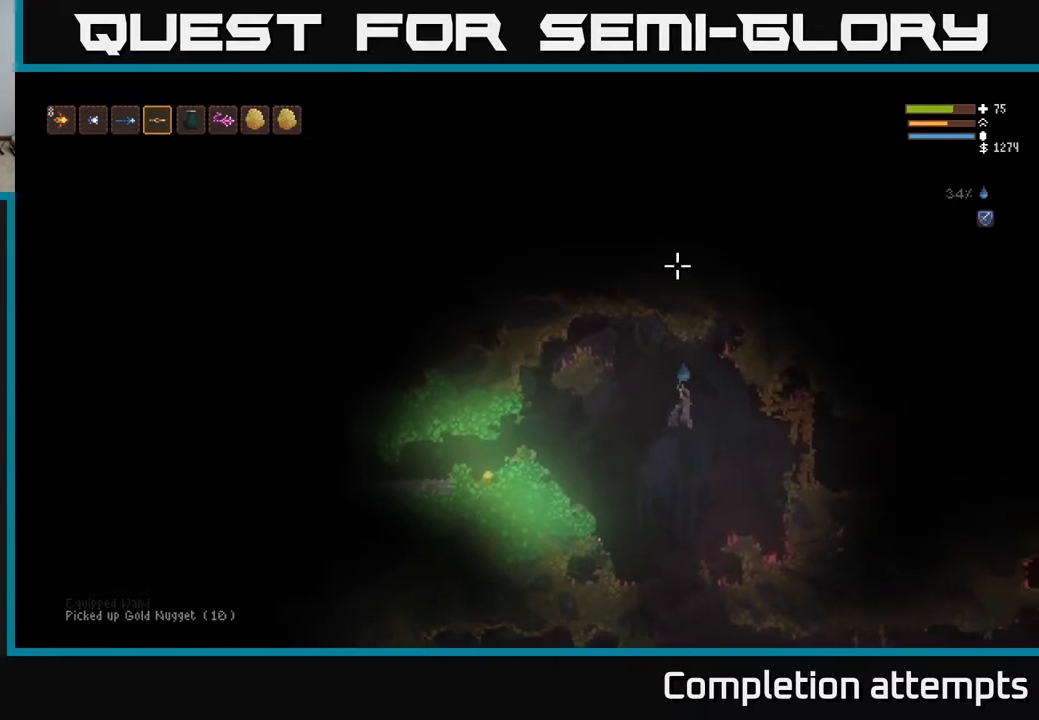
{"buttons": [], "left_stick": "center", "right_stick": "right", "events": [[17, "right_stick", "up-right"], [133, "right_stick", "right"], [350, "left_stick", "center"]]}
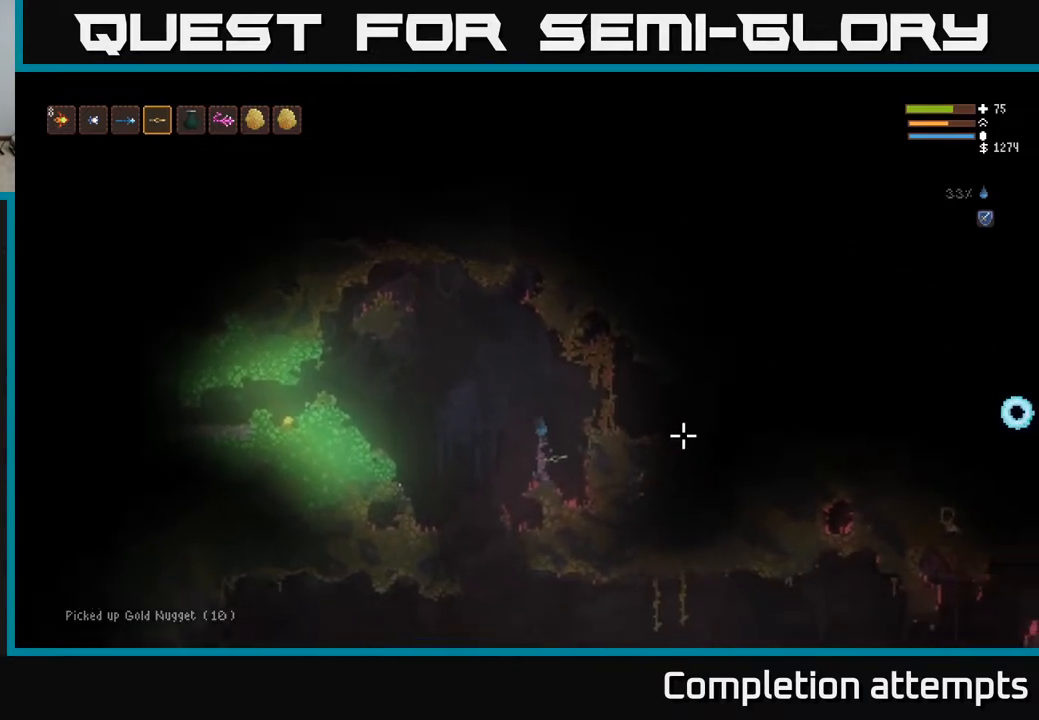
{"buttons": [], "left_stick": "center", "right_stick": "right", "events": [[183, "L2", "down"], [367, "L2", "up"]]}
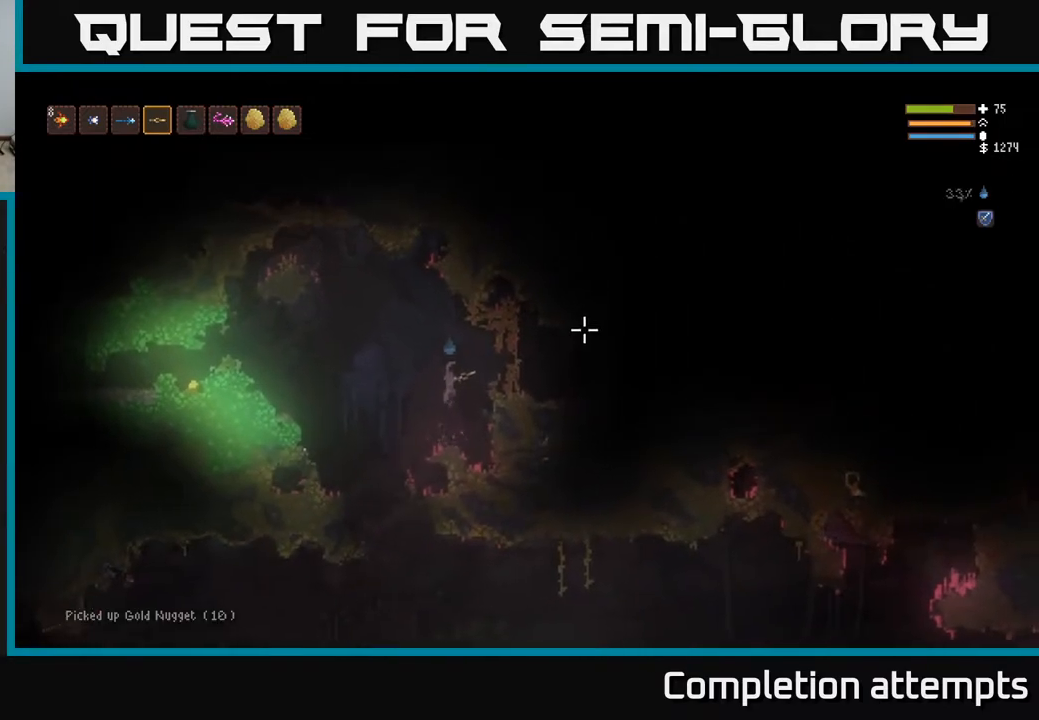
{"buttons": [], "left_stick": "center", "right_stick": "right", "events": [[167, "L2", "down"], [400, "L2", "up"]]}
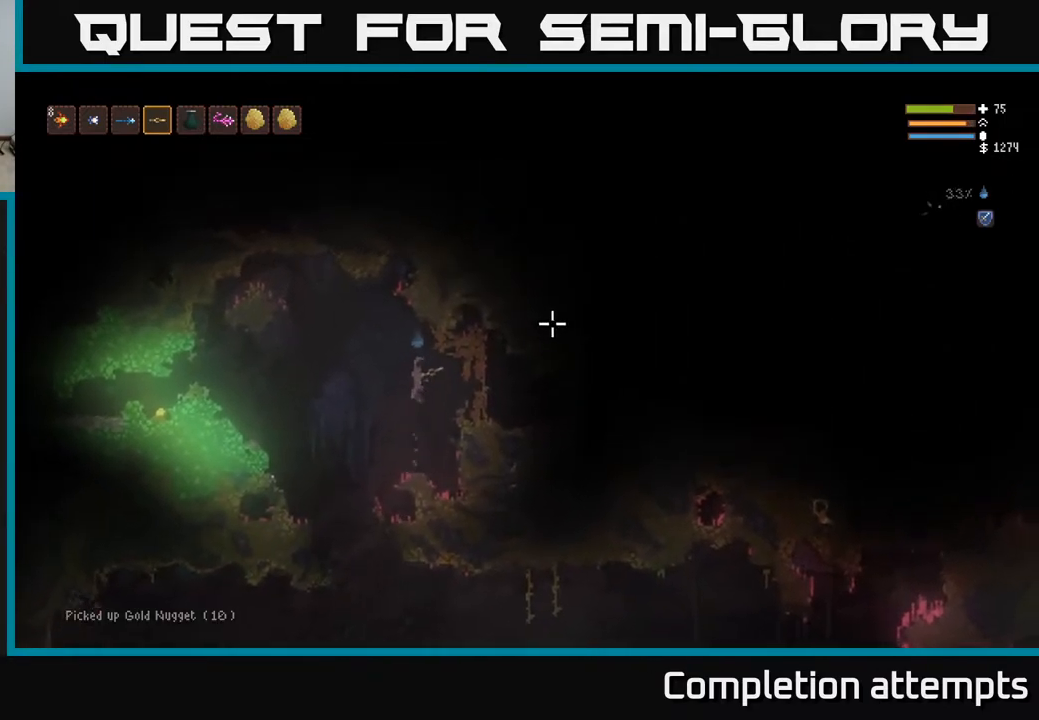
{"buttons": ["L2"], "left_stick": "center", "right_stick": "right", "events": [[83, "L1", "down"], [83, "right_stick", "up-right"], [183, "L1", "up"], [250, "L1", "down"], [333, "L1", "up"], [483, "L2", "down"], [483, "right_stick", "right"]]}
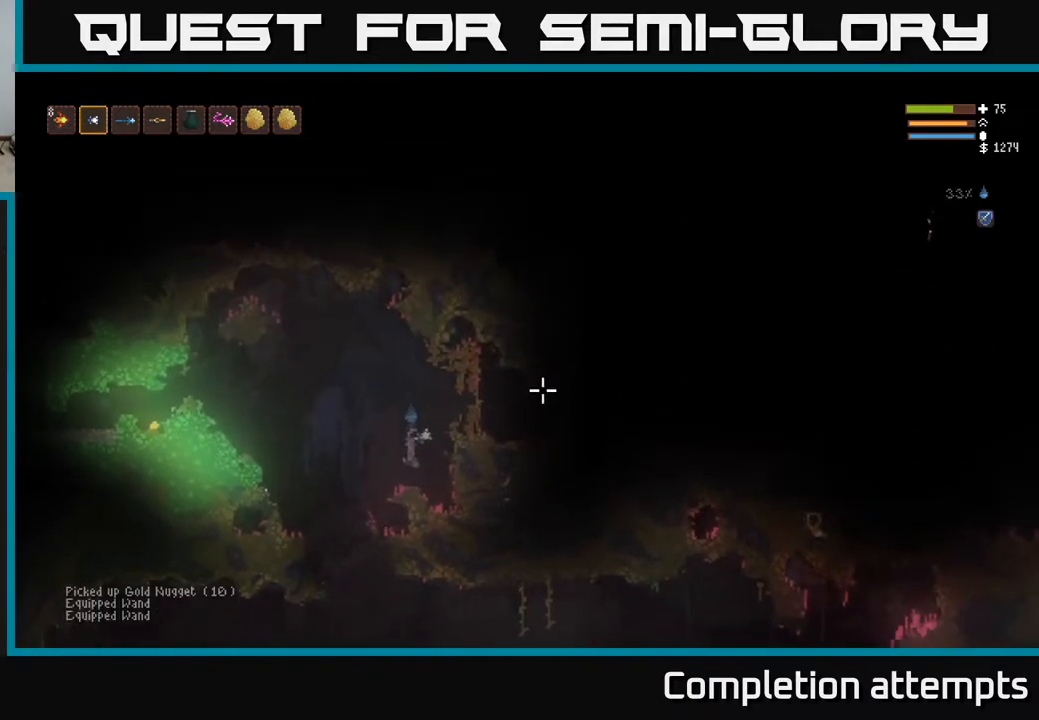
{"buttons": [], "left_stick": "left", "right_stick": "right", "events": [[33, "left_stick", "left"], [417, "L2", "up"], [417, "R2", "down"], [467, "R2", "up"]]}
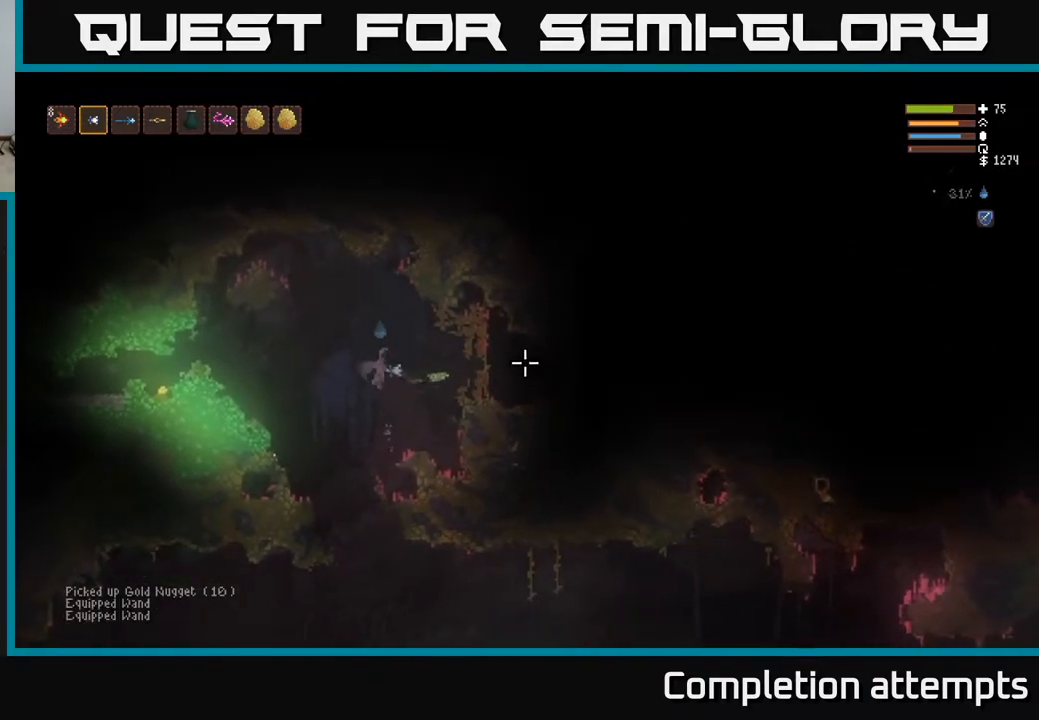
{"buttons": [], "left_stick": "center", "right_stick": "right", "events": [[33, "left_stick", "center"], [100, "left_stick", "right"], [117, "L2", "down"], [267, "L2", "up"], [300, "left_stick", "center"]]}